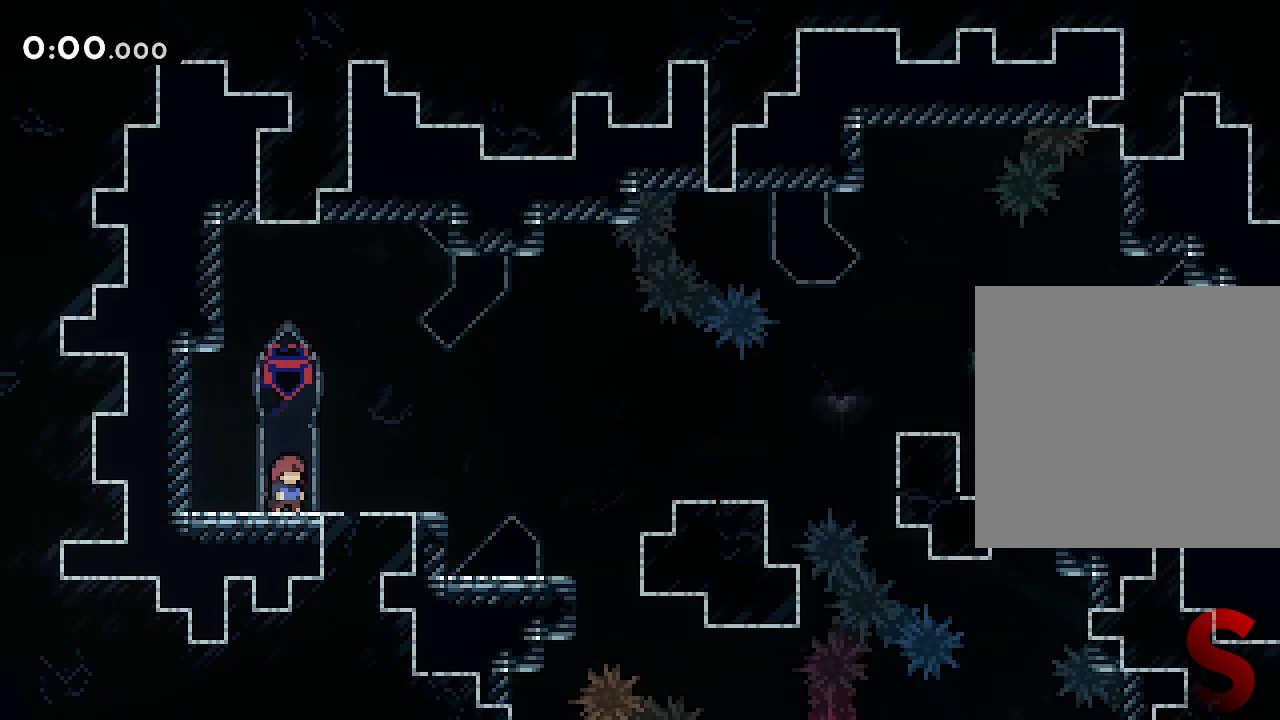
Gameplay with a controller (Xbox layout); each line is a JSON object with the inputs held at the frame after it (dt_ms = milliseconds from this image to that frame). "events" lists button and stick changes between this image and that frame as [ms after this image, input, new state], when the widget could be followed in between. Not read: L2 L3 R3.
{"dt_ms": 500, "buttons": [], "left_stick": "down", "right_stick": "center", "events": [[500, "left_stick", "down"]]}
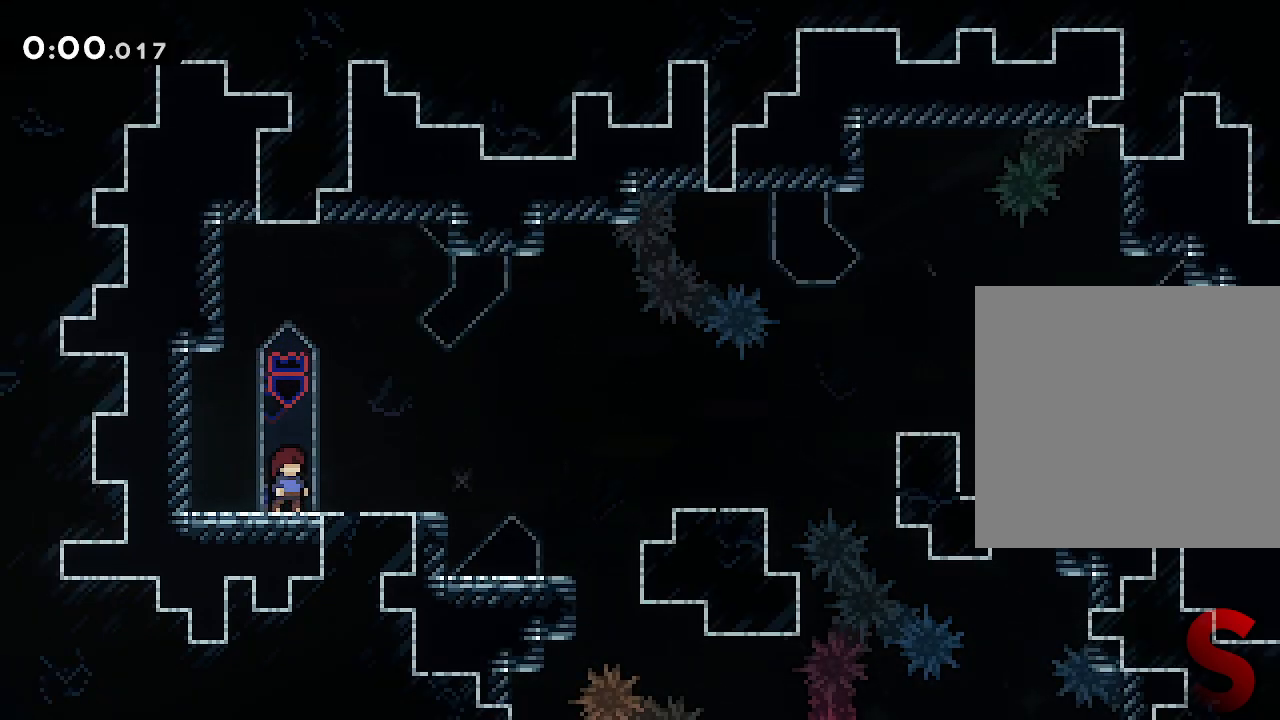
{"dt_ms": 500, "buttons": [], "left_stick": "right", "right_stick": "center"}
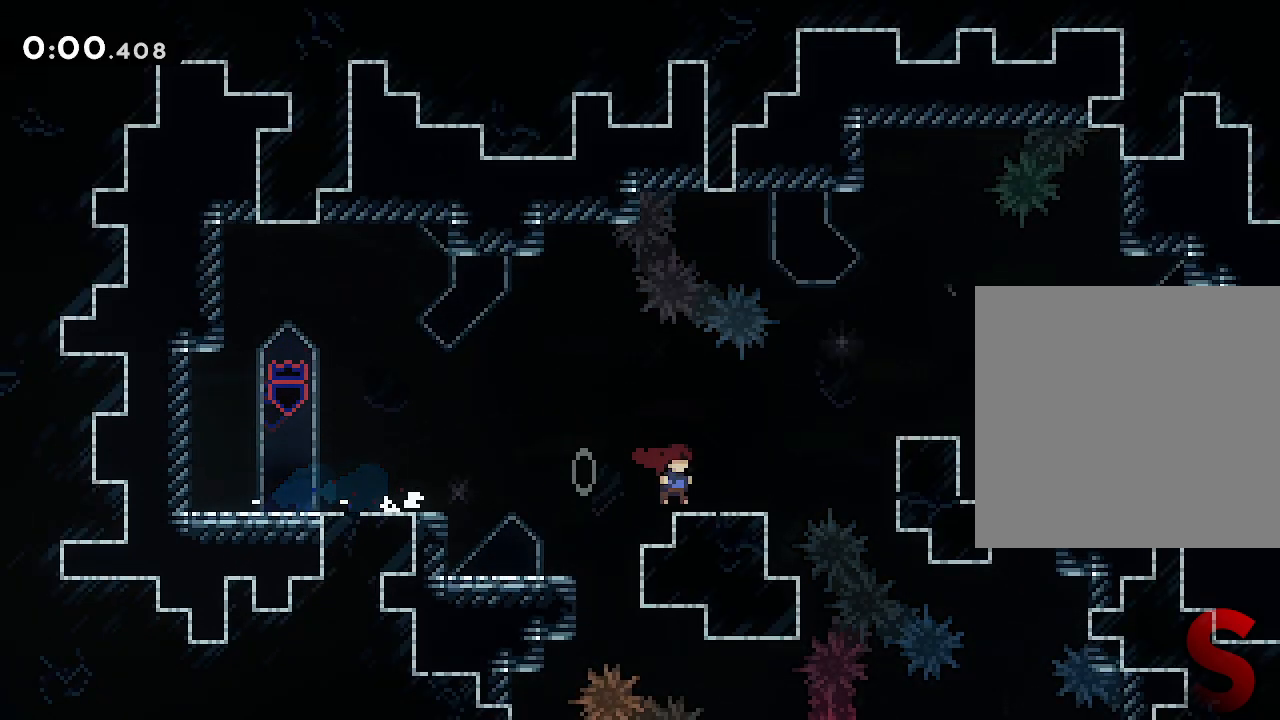
{"dt_ms": 500, "buttons": [], "left_stick": "right", "right_stick": "center", "events": []}
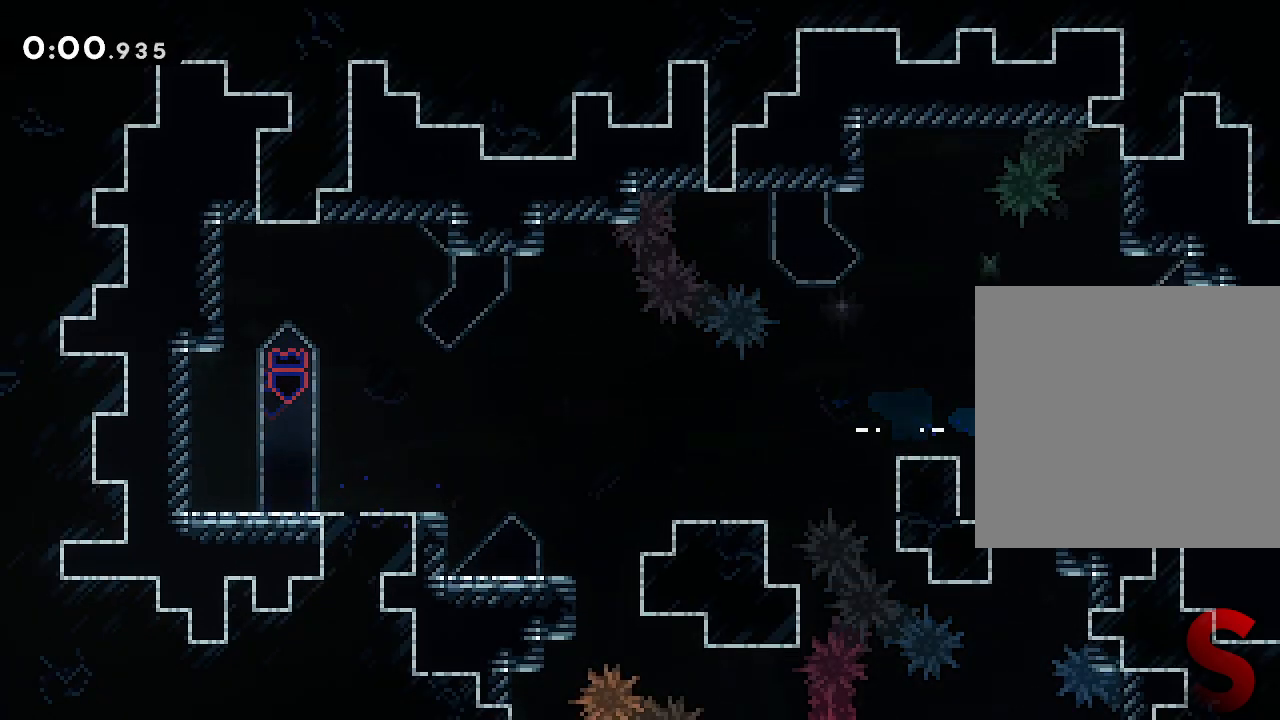
{"dt_ms": 500, "buttons": [], "left_stick": "right", "right_stick": "center", "events": [[217, "left_stick", "center"], [350, "left_stick", "right"]]}
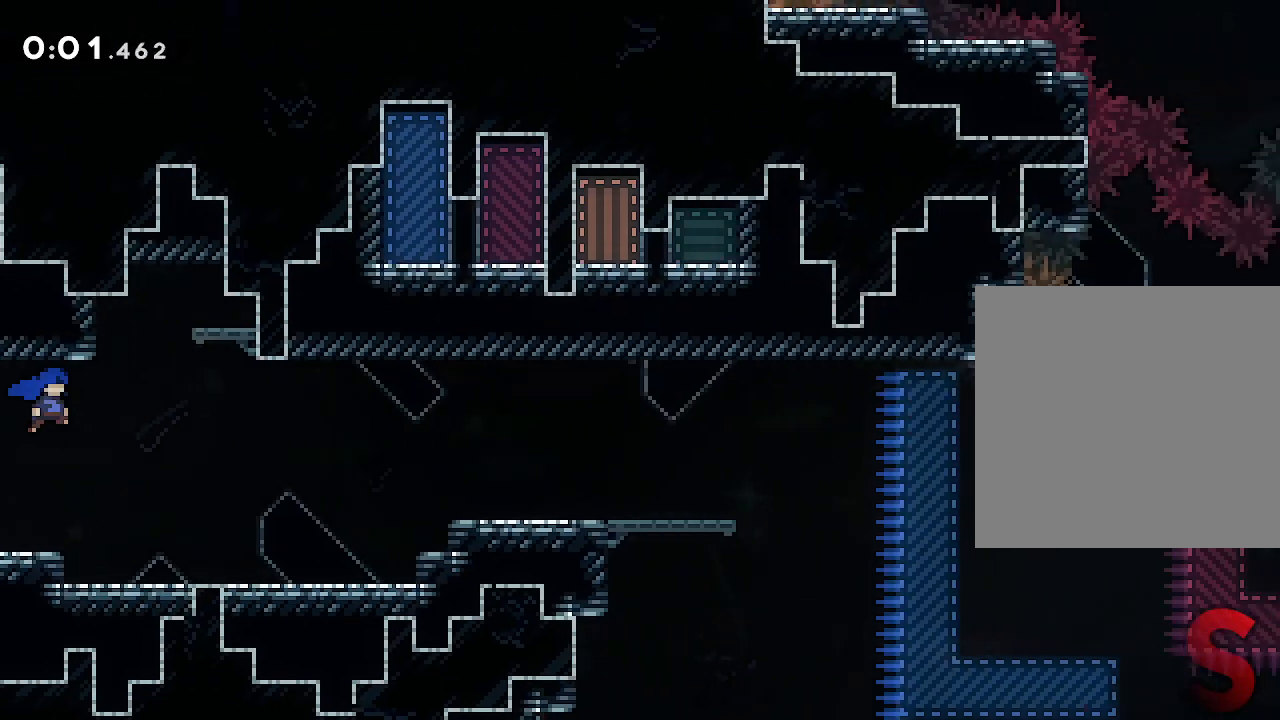
{"dt_ms": 500, "buttons": [], "left_stick": "right", "right_stick": "center", "events": [[233, "left_stick", "down"], [417, "left_stick", "center"], [500, "left_stick", "right"]]}
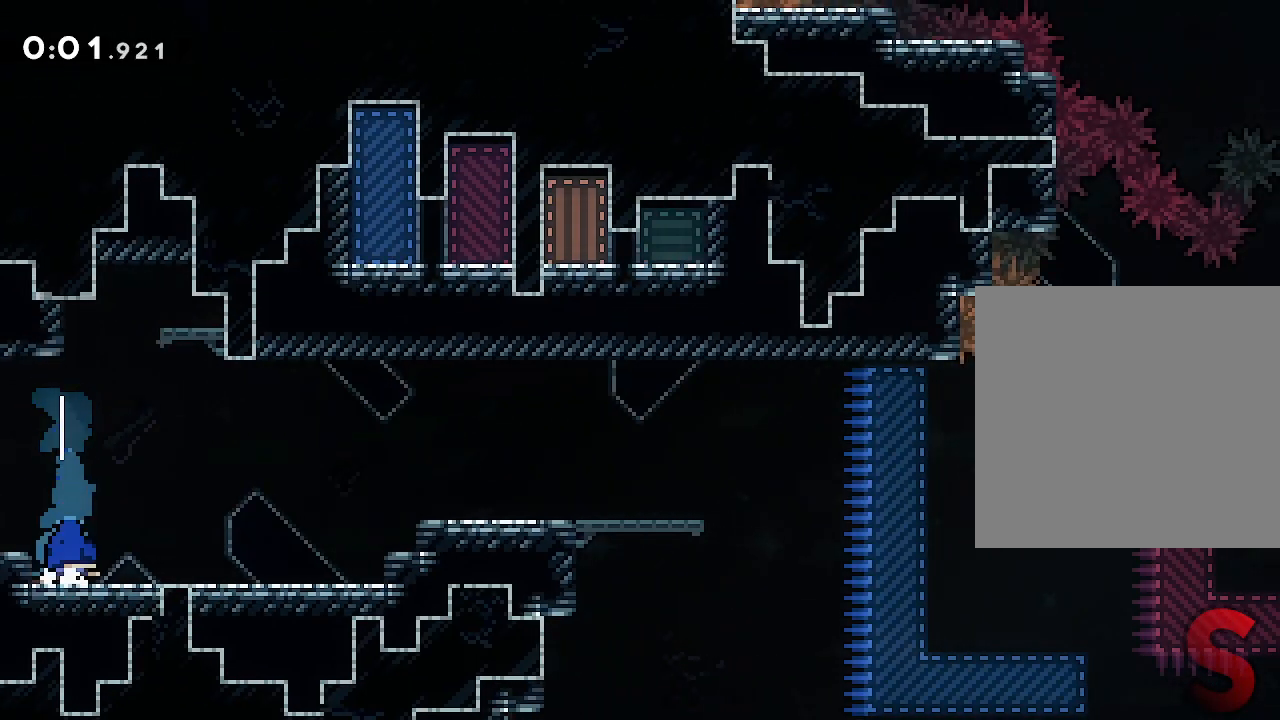
{"dt_ms": 500, "buttons": [], "left_stick": "down", "right_stick": "center", "events": [[450, "left_stick", "down"]]}
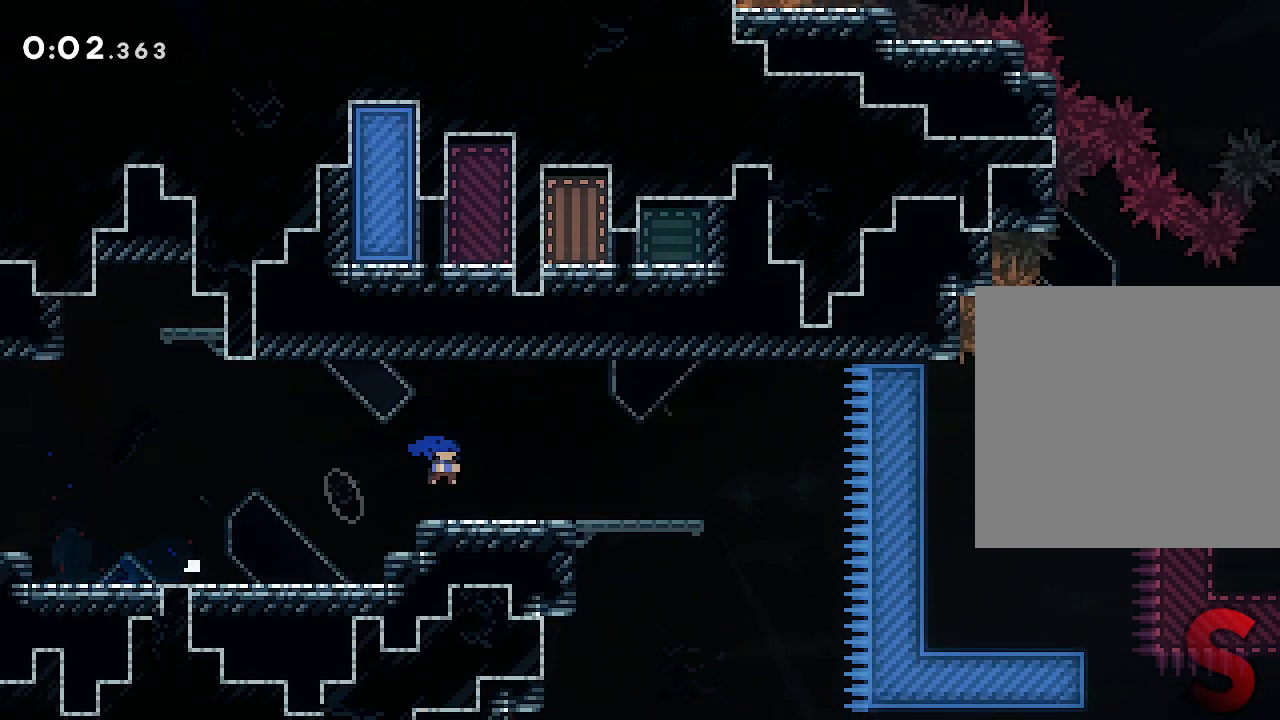
{"dt_ms": 500, "buttons": [], "left_stick": "right", "right_stick": "center", "events": [[167, "left_stick", "center"], [300, "left_stick", "right"]]}
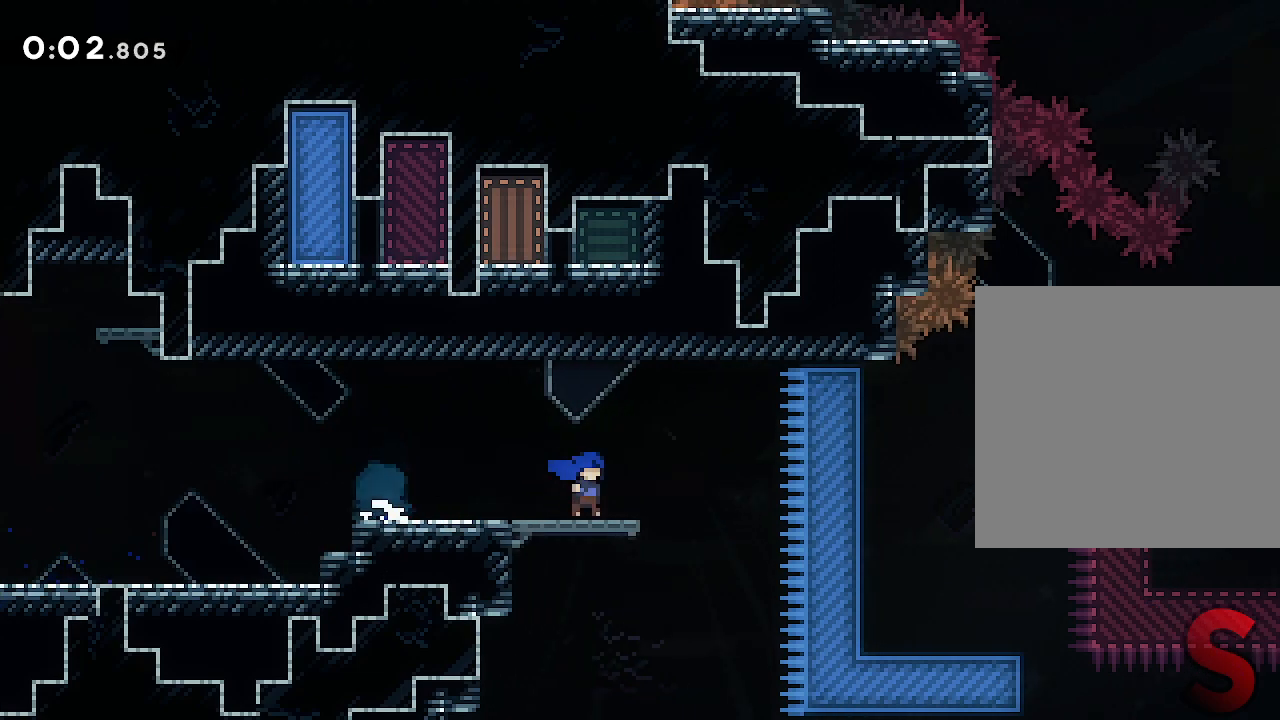
{"dt_ms": 500, "buttons": [], "left_stick": "up-right", "right_stick": "center", "events": [[483, "left_stick", "up-right"]]}
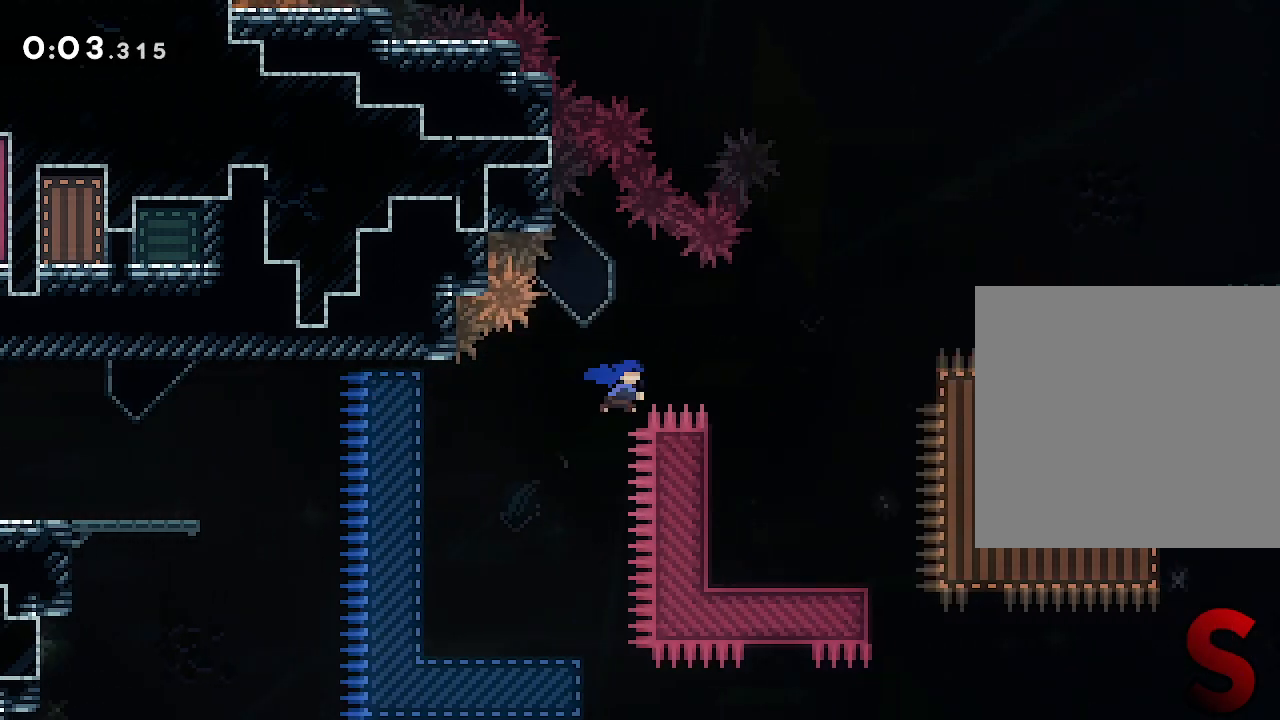
{"dt_ms": 500, "buttons": [], "left_stick": "right", "right_stick": "center"}
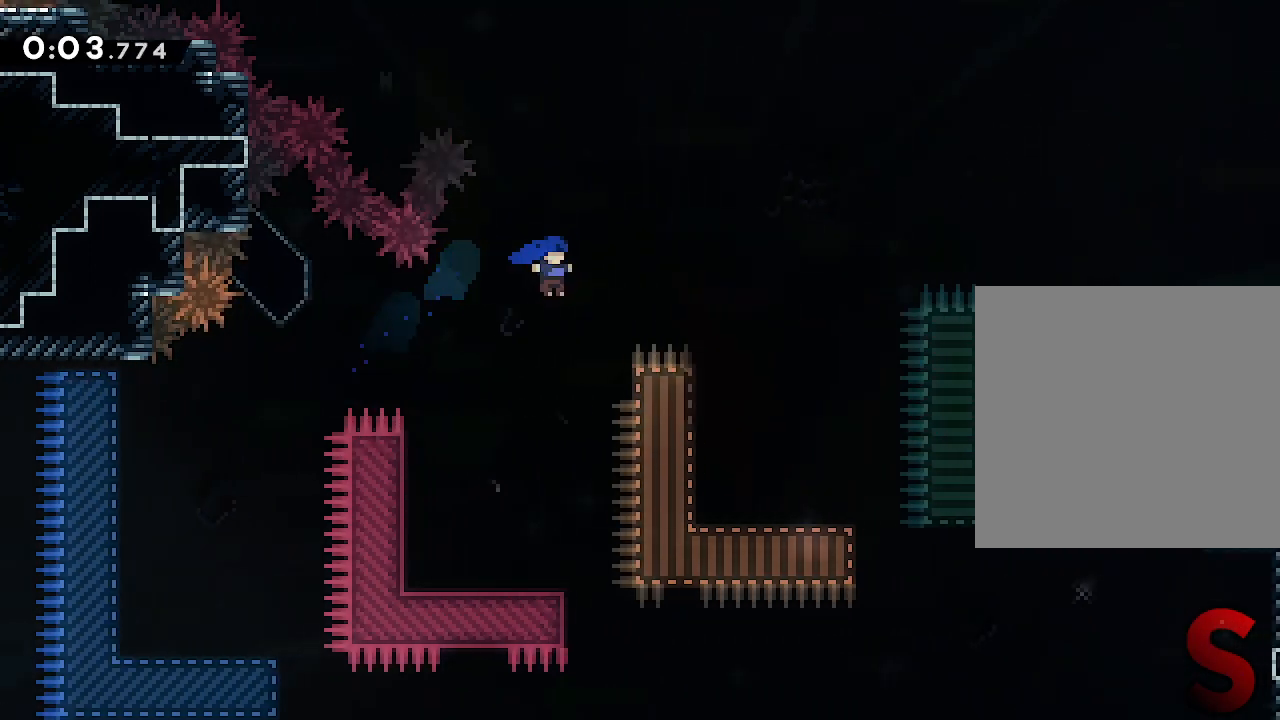
{"dt_ms": 1000, "buttons": [], "left_stick": "right", "right_stick": "center"}
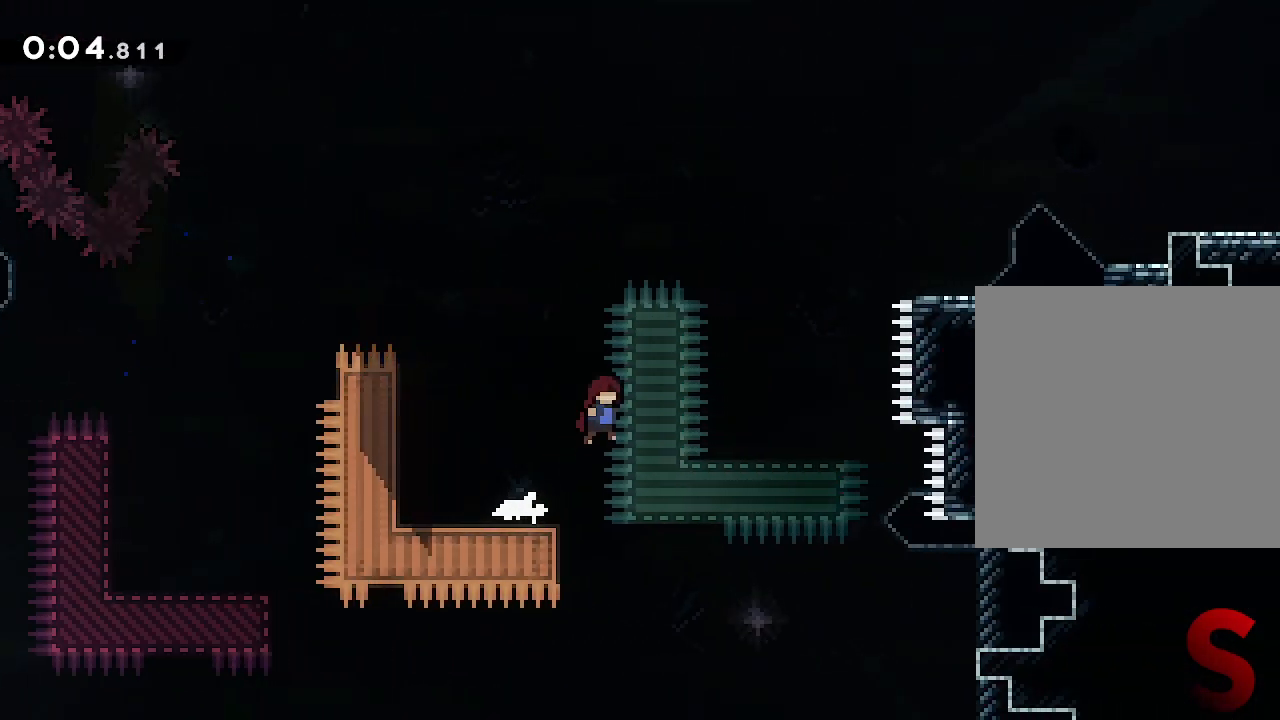
{"dt_ms": 500, "buttons": [], "left_stick": "right", "right_stick": "center"}
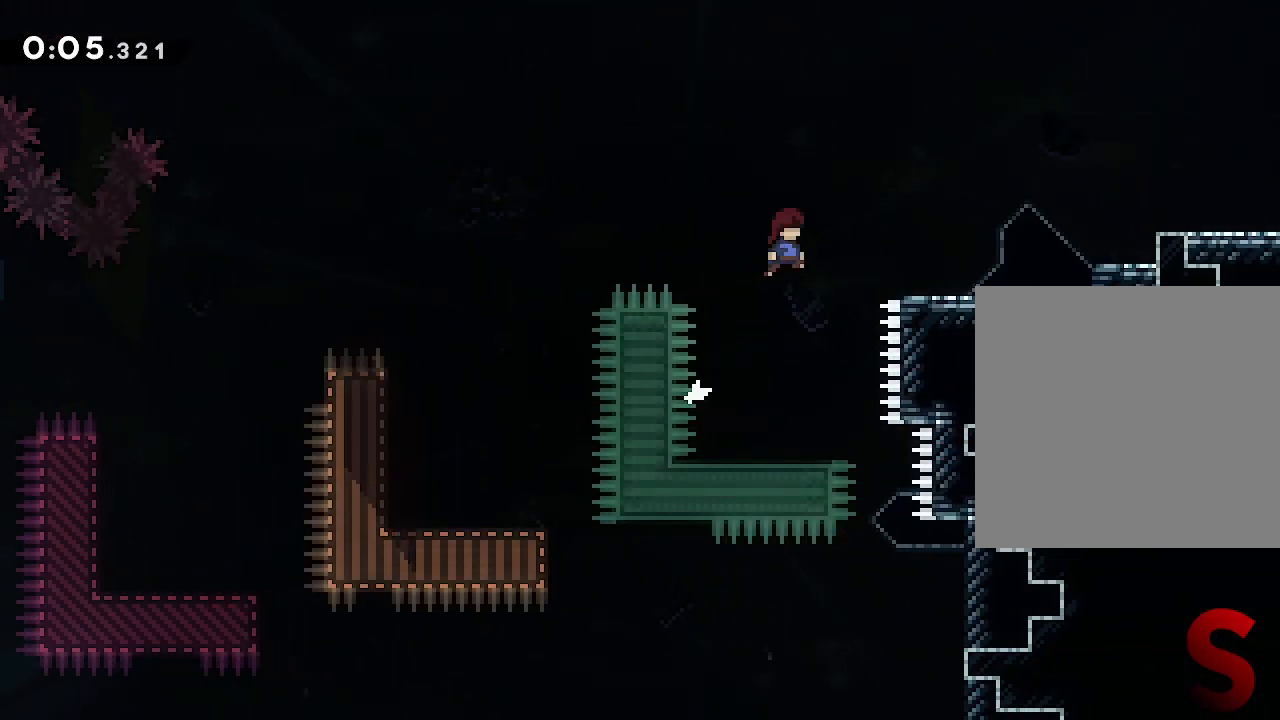
{"dt_ms": 500, "buttons": [], "left_stick": "right", "right_stick": "center", "events": [[267, "left_stick", "left"], [483, "left_stick", "right"]]}
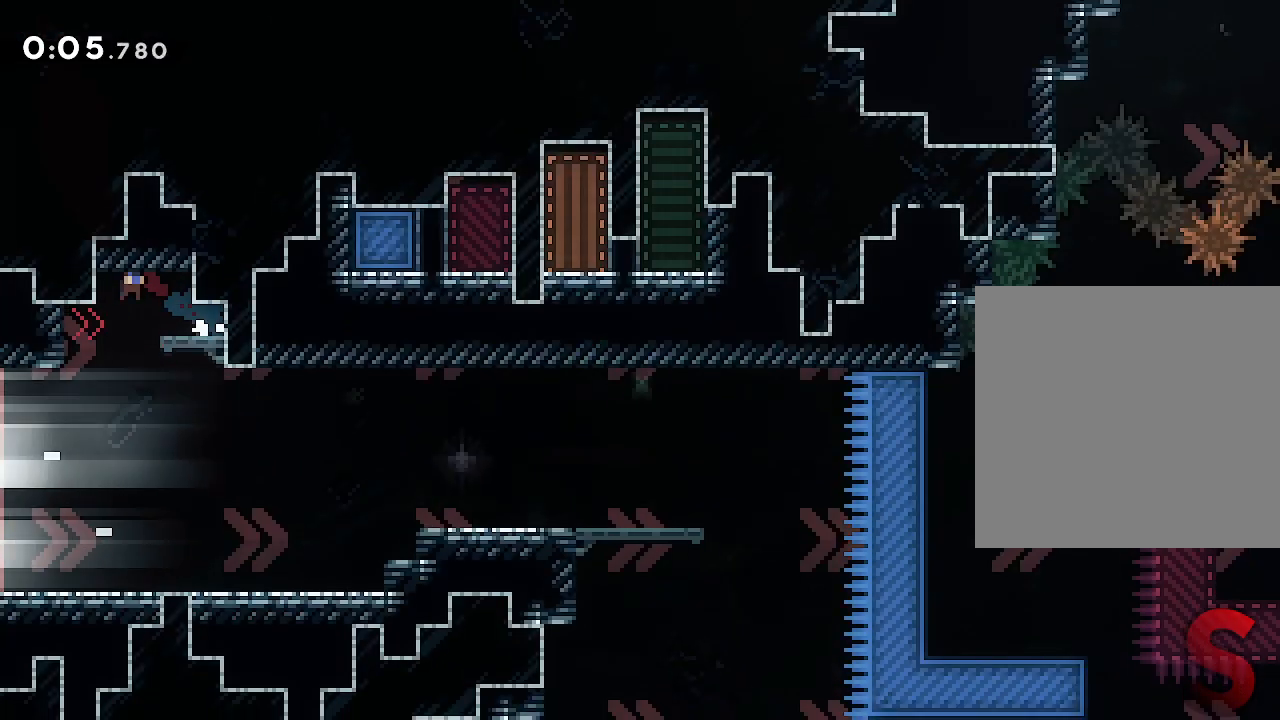
{"dt_ms": 500, "buttons": [], "left_stick": "right", "right_stick": "center", "events": []}
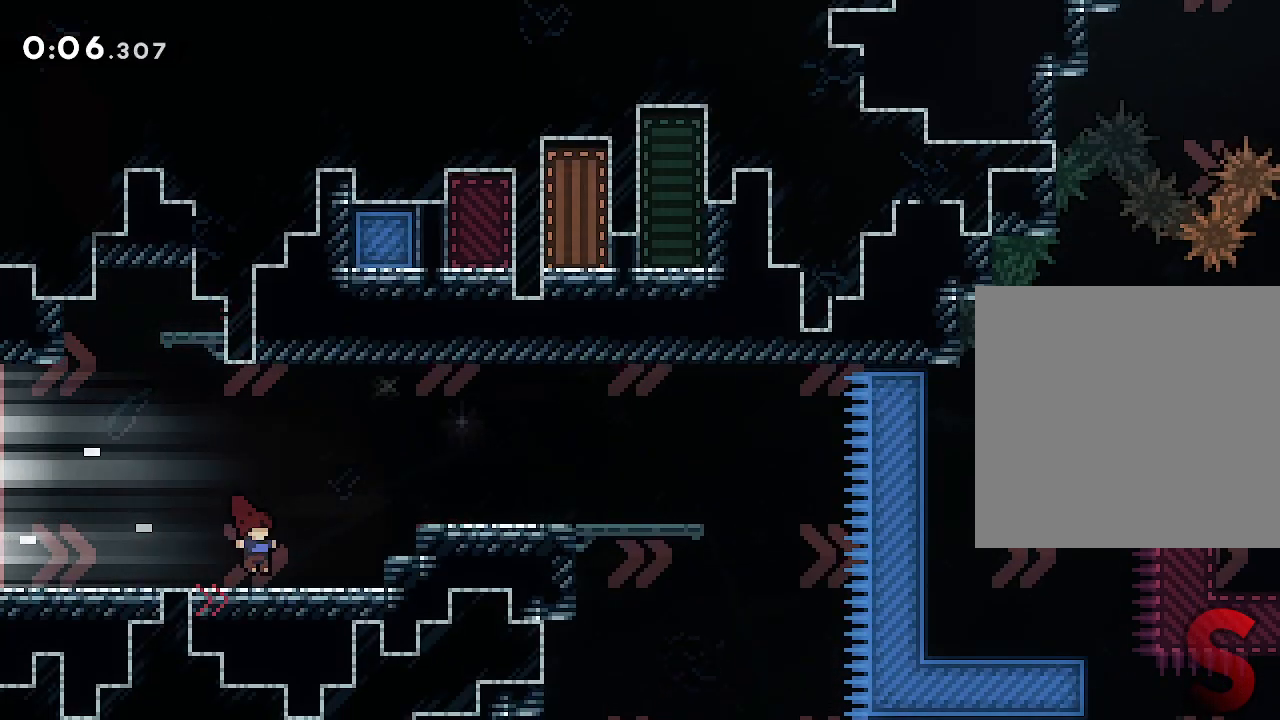
{"dt_ms": 500, "buttons": [], "left_stick": "right", "right_stick": "center", "events": []}
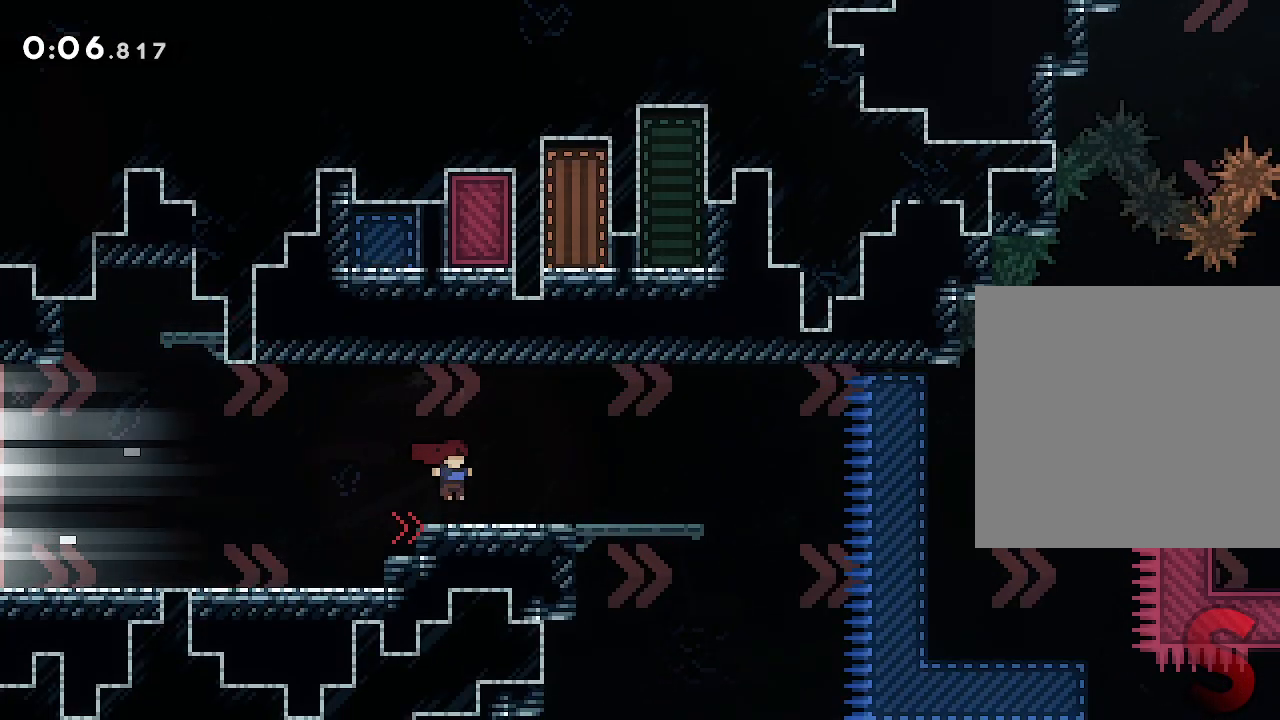
{"dt_ms": 500, "buttons": [], "left_stick": "center", "right_stick": "center", "events": [[350, "left_stick", "center"]]}
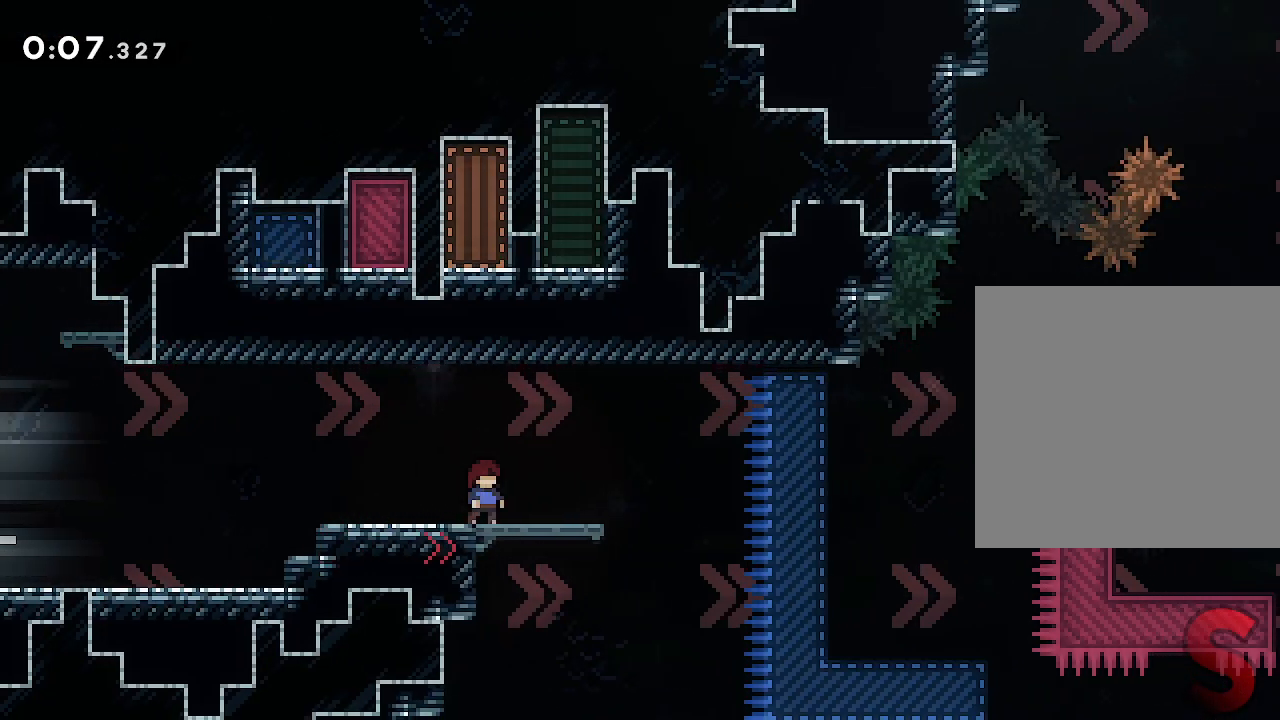
{"dt_ms": 500, "buttons": [], "left_stick": "center", "right_stick": "center", "events": []}
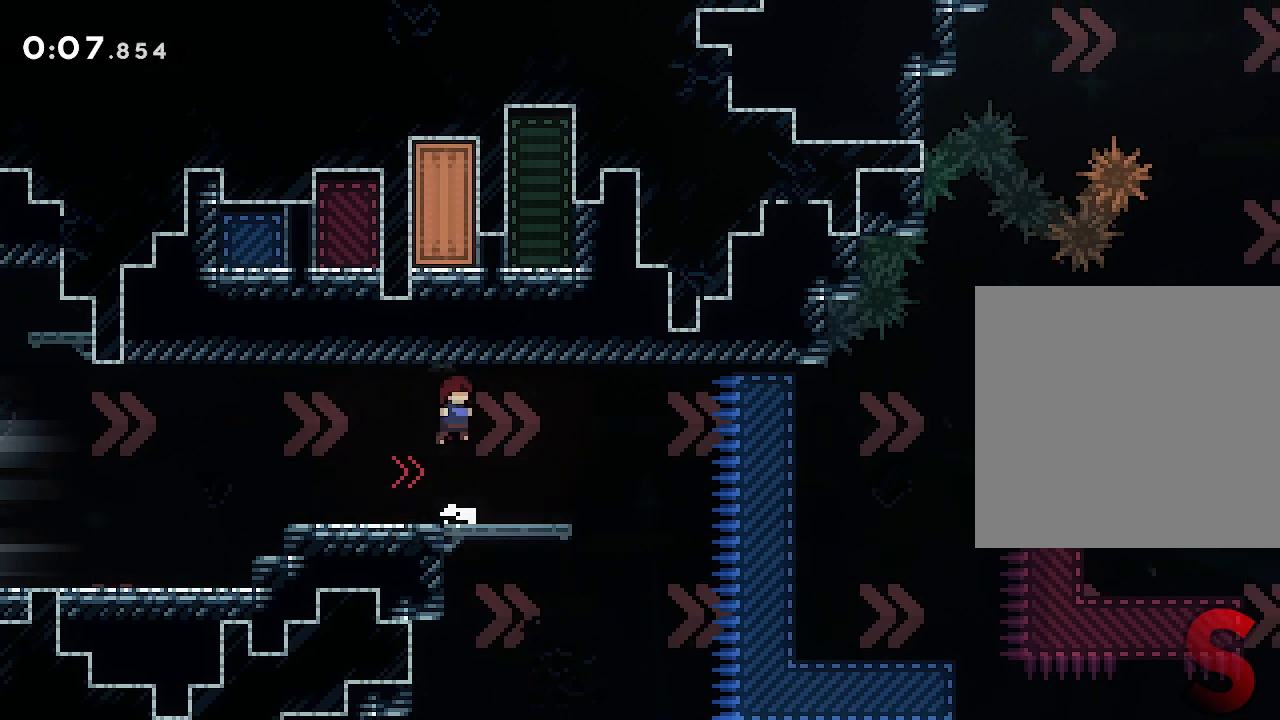
{"dt_ms": 500, "buttons": [], "left_stick": "right", "right_stick": "center", "events": [[150, "left_stick", "right"]]}
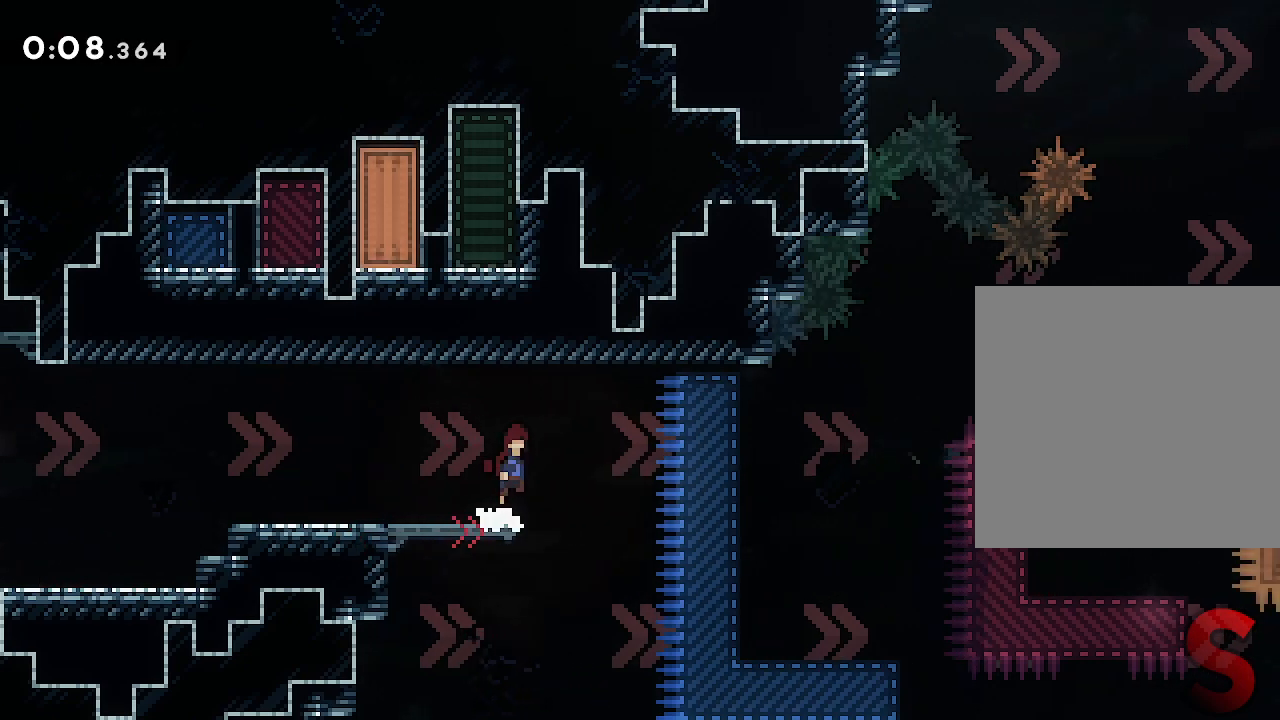
{"dt_ms": 500, "buttons": [], "left_stick": "right", "right_stick": "center", "events": []}
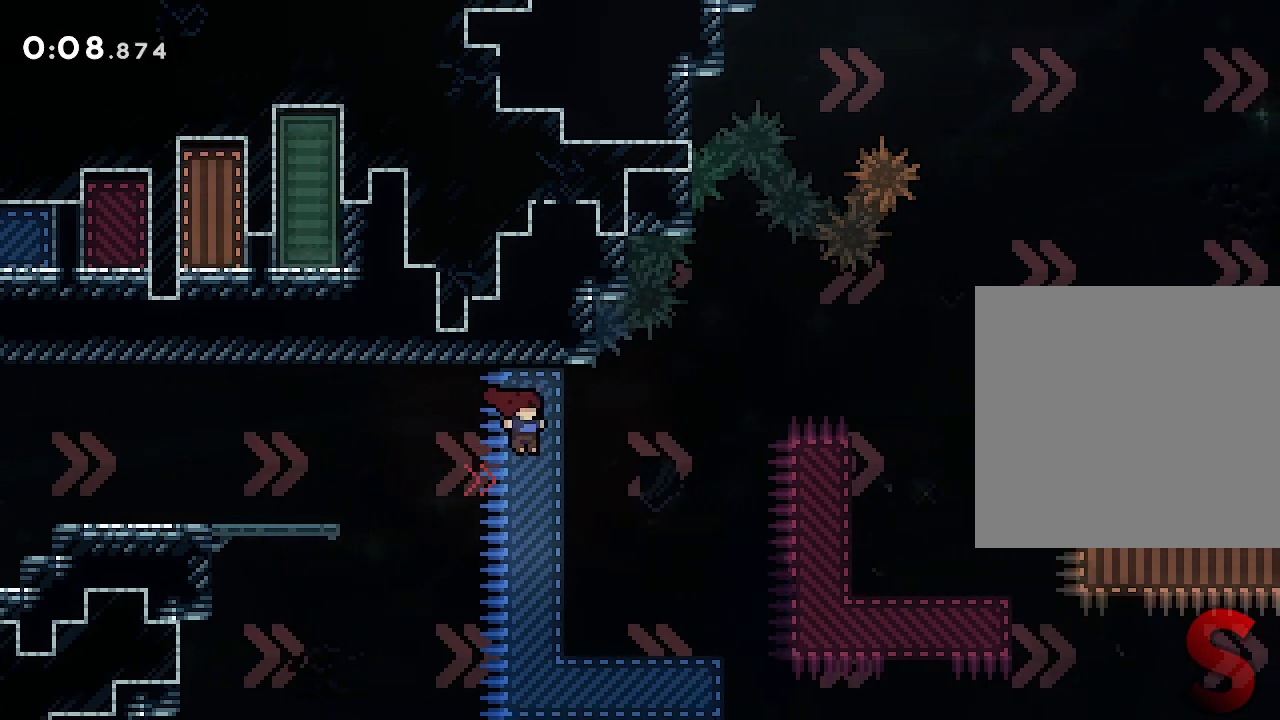
{"dt_ms": 1000, "buttons": [], "left_stick": "right", "right_stick": "center"}
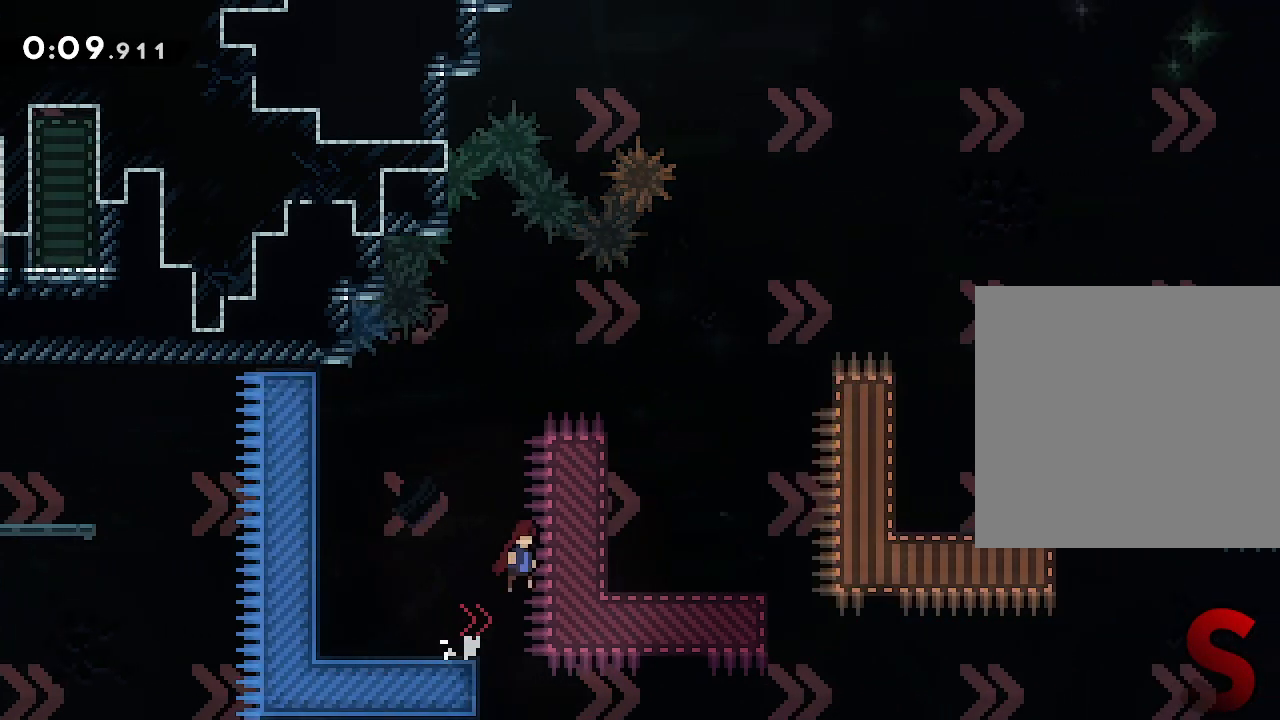
{"dt_ms": 500, "buttons": [], "left_stick": "center", "right_stick": "center", "events": [[483, "left_stick", "center"]]}
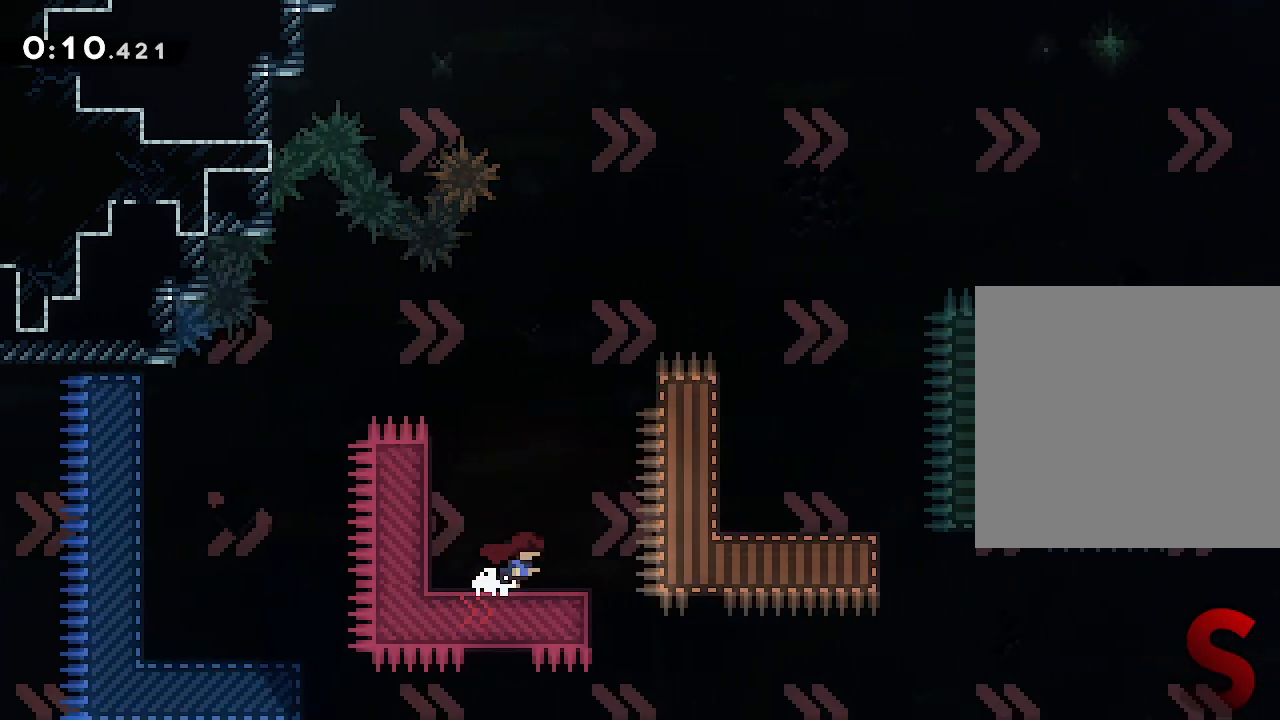
{"dt_ms": 500, "buttons": [], "left_stick": "right", "right_stick": "up", "events": [[317, "left_stick", "right"], [467, "right_stick", "up"]]}
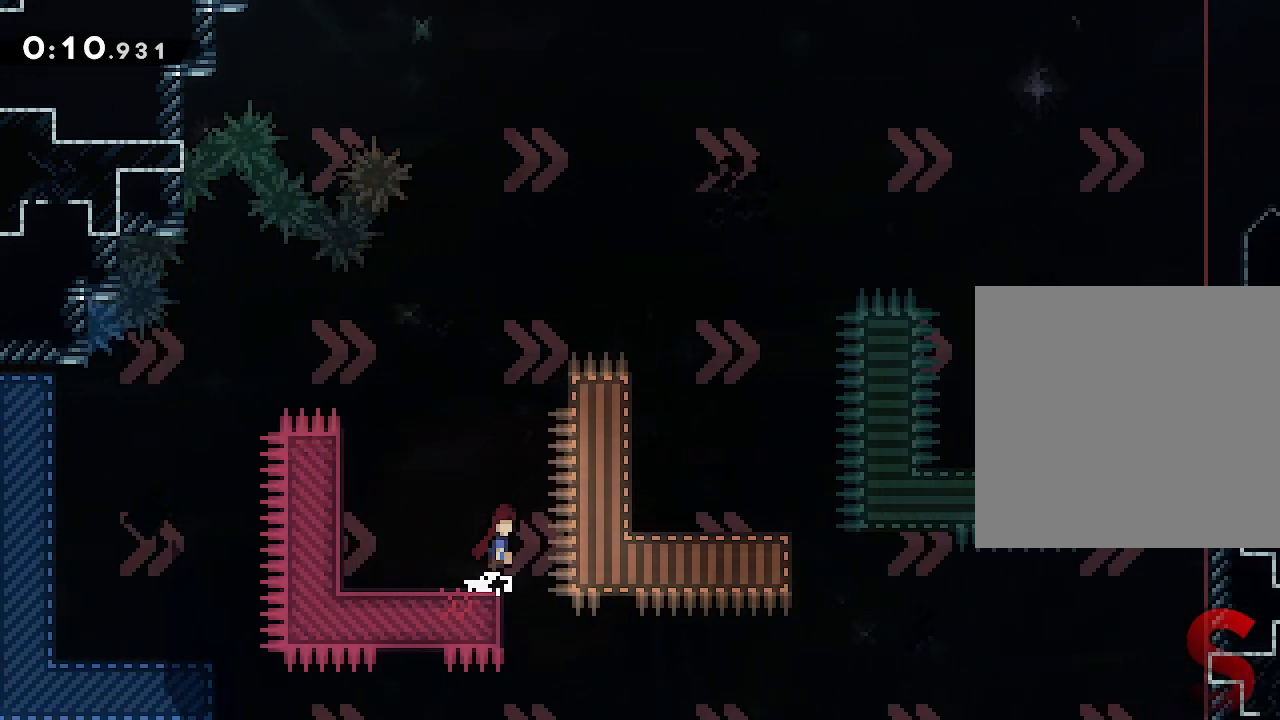
{"dt_ms": 500, "buttons": [], "left_stick": "right", "right_stick": "center"}
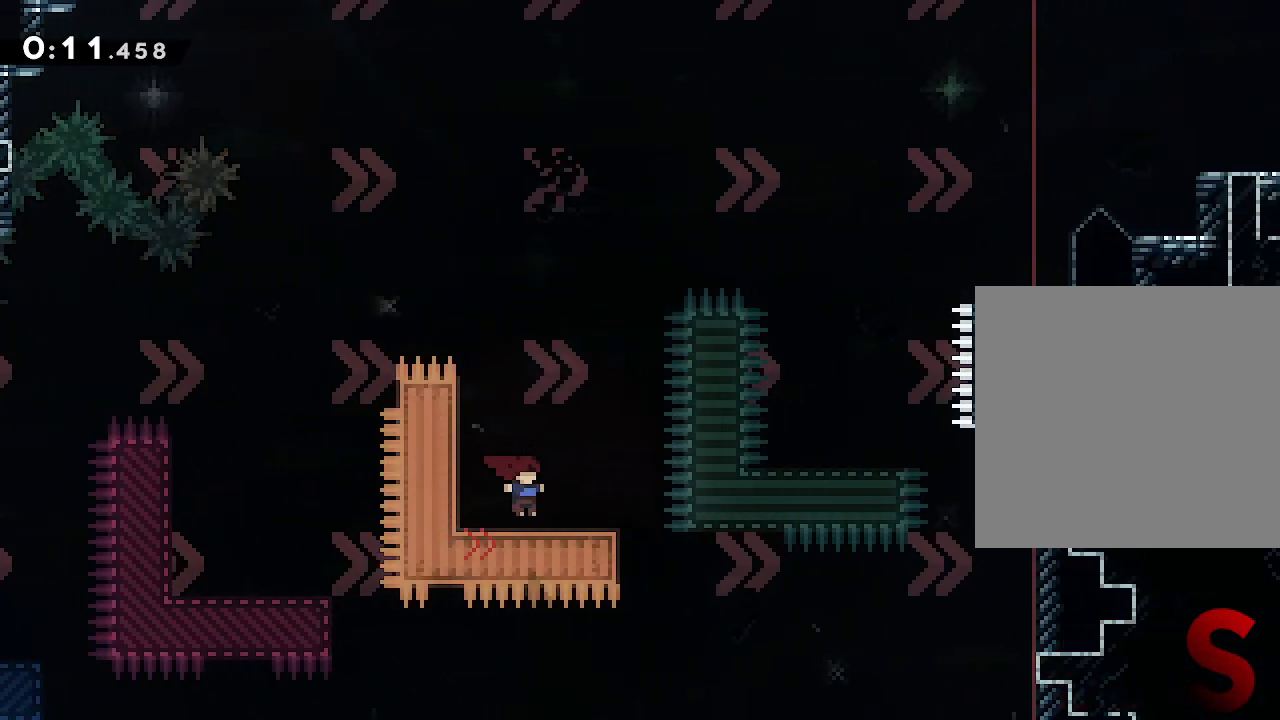
{"dt_ms": 500, "buttons": [], "left_stick": "right", "right_stick": "center", "events": [[83, "left_stick", "center"], [400, "left_stick", "right"]]}
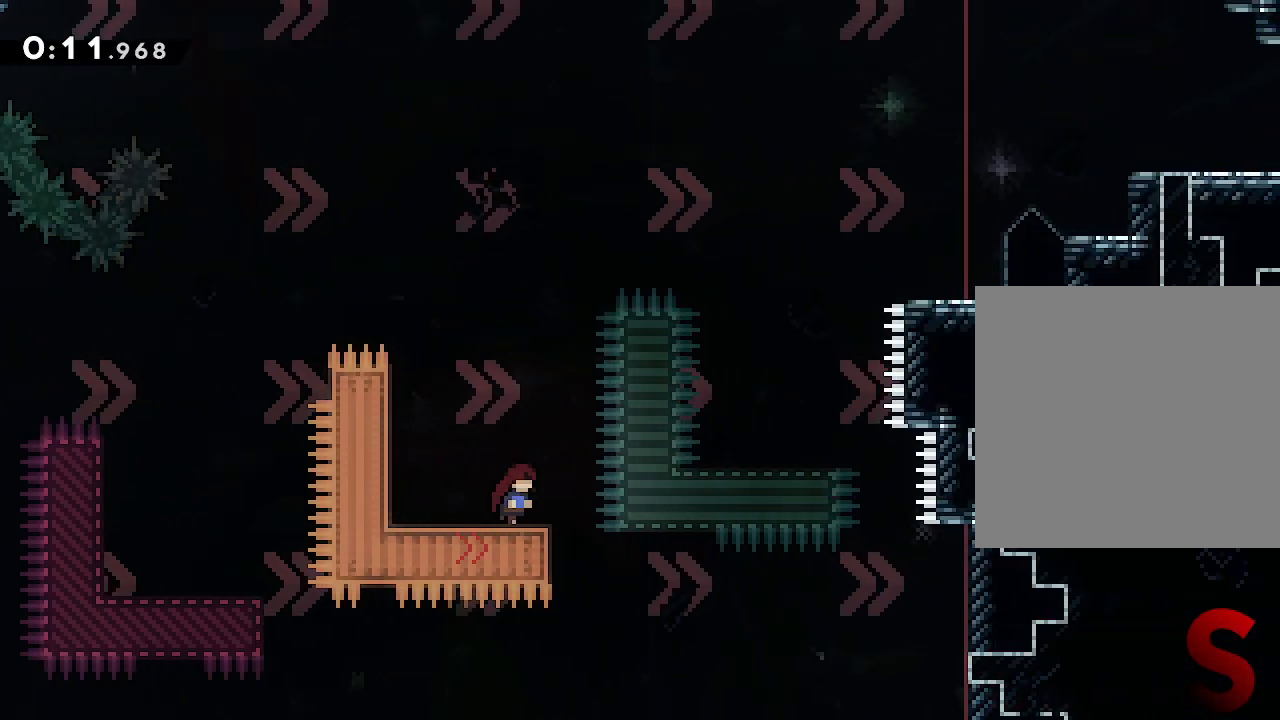
{"dt_ms": 500, "buttons": [], "left_stick": "right", "right_stick": "center", "events": []}
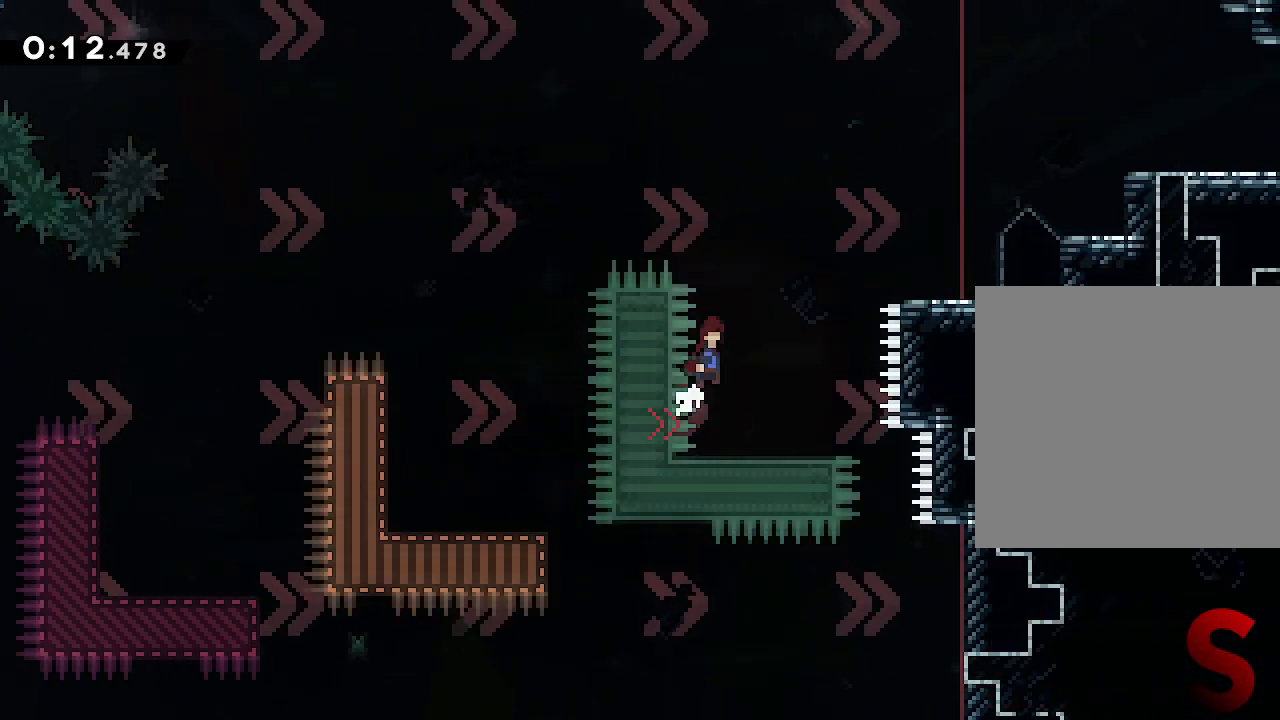
{"dt_ms": 500, "buttons": [], "left_stick": "right", "right_stick": "center", "events": []}
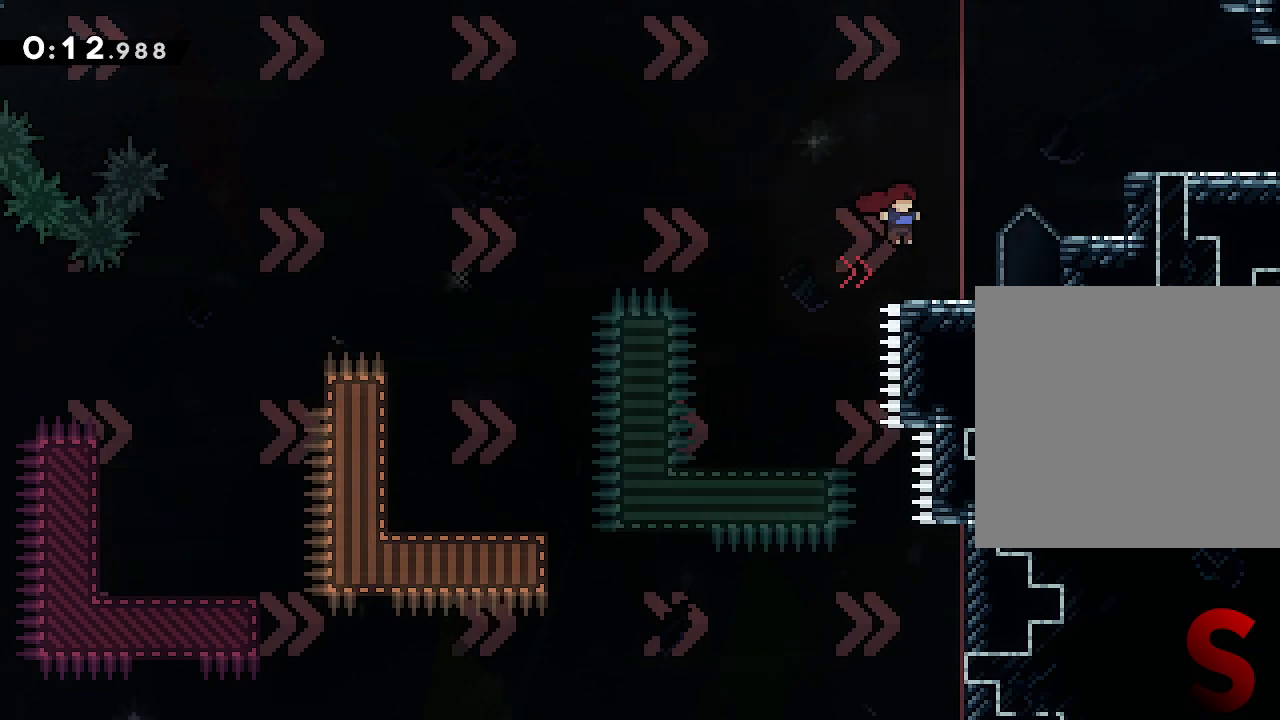
{"dt_ms": 500, "buttons": [], "left_stick": "right", "right_stick": "center", "events": []}
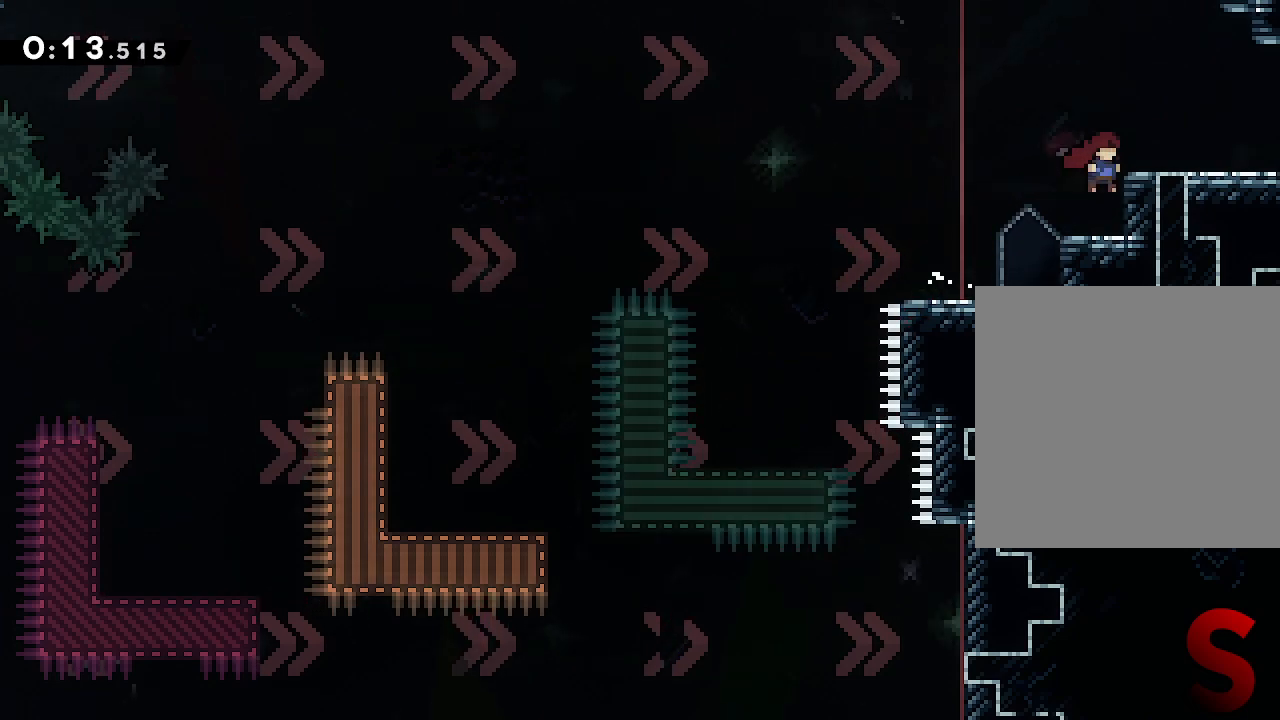
{"dt_ms": 500, "buttons": [], "left_stick": "center", "right_stick": "center"}
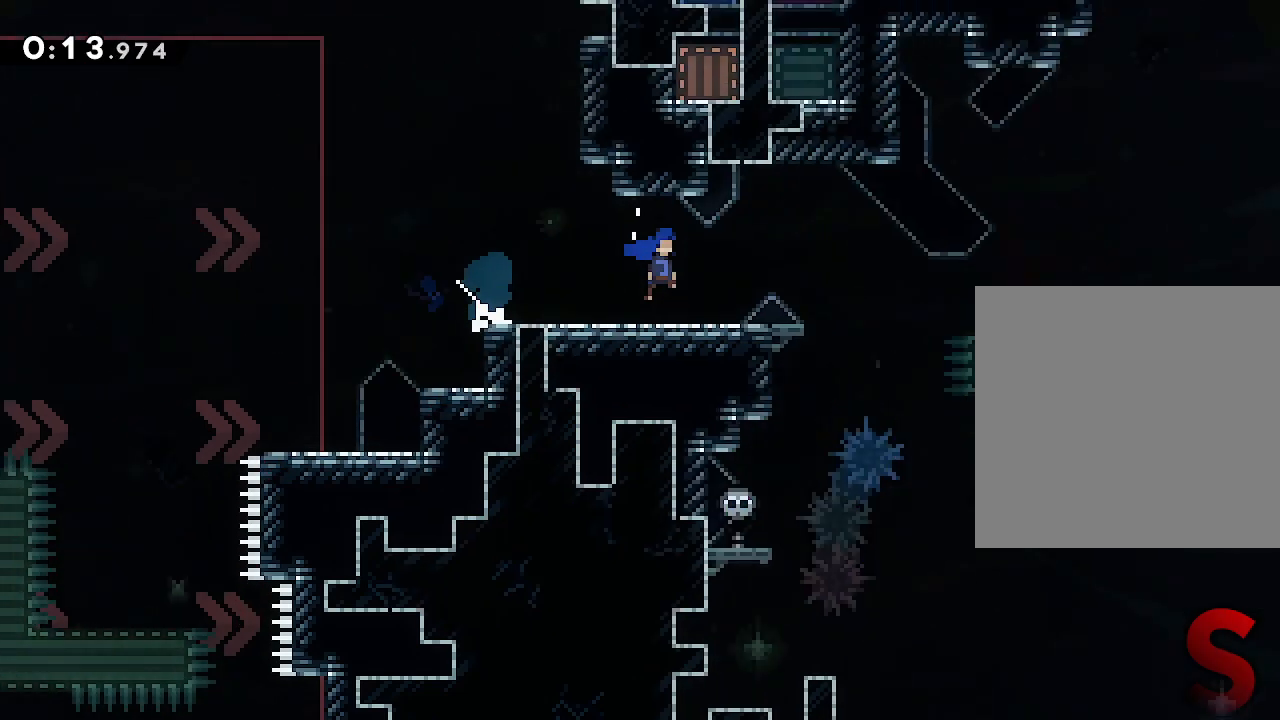
{"dt_ms": 500, "buttons": [], "left_stick": "right", "right_stick": "center", "events": [[200, "left_stick", "right"]]}
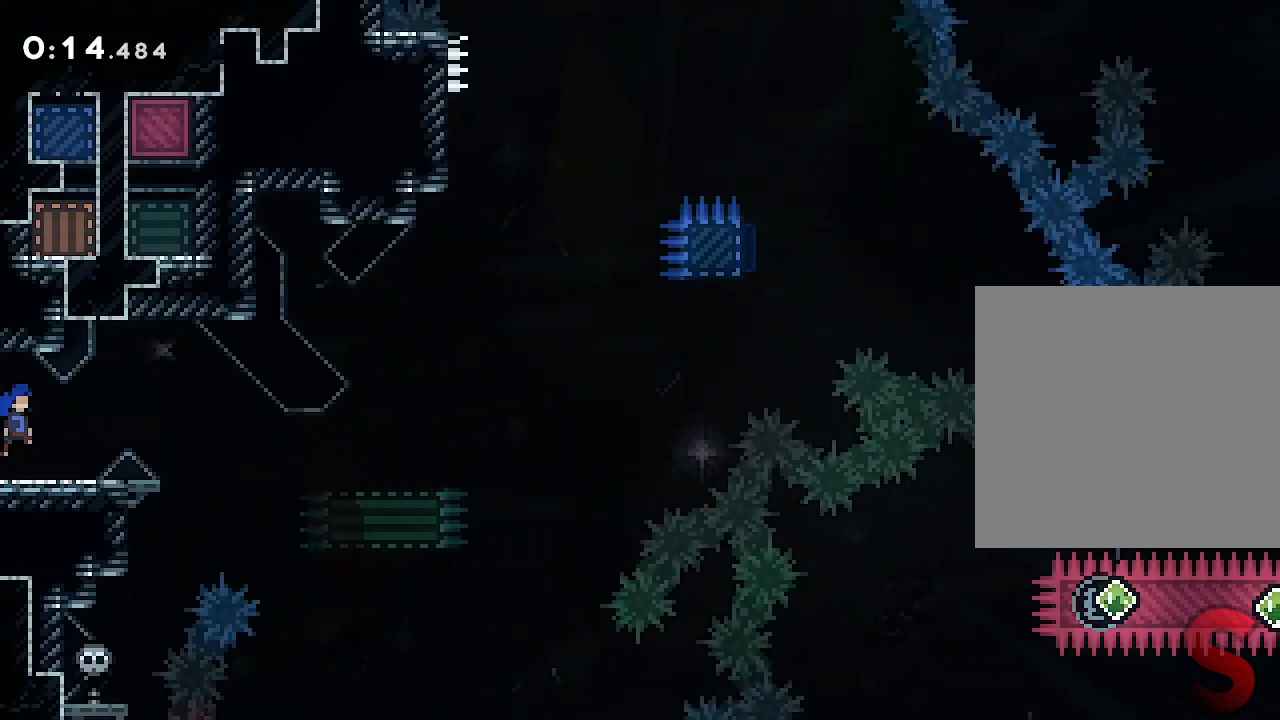
{"dt_ms": 500, "buttons": [], "left_stick": "down", "right_stick": "center", "events": [[67, "left_stick", "down"]]}
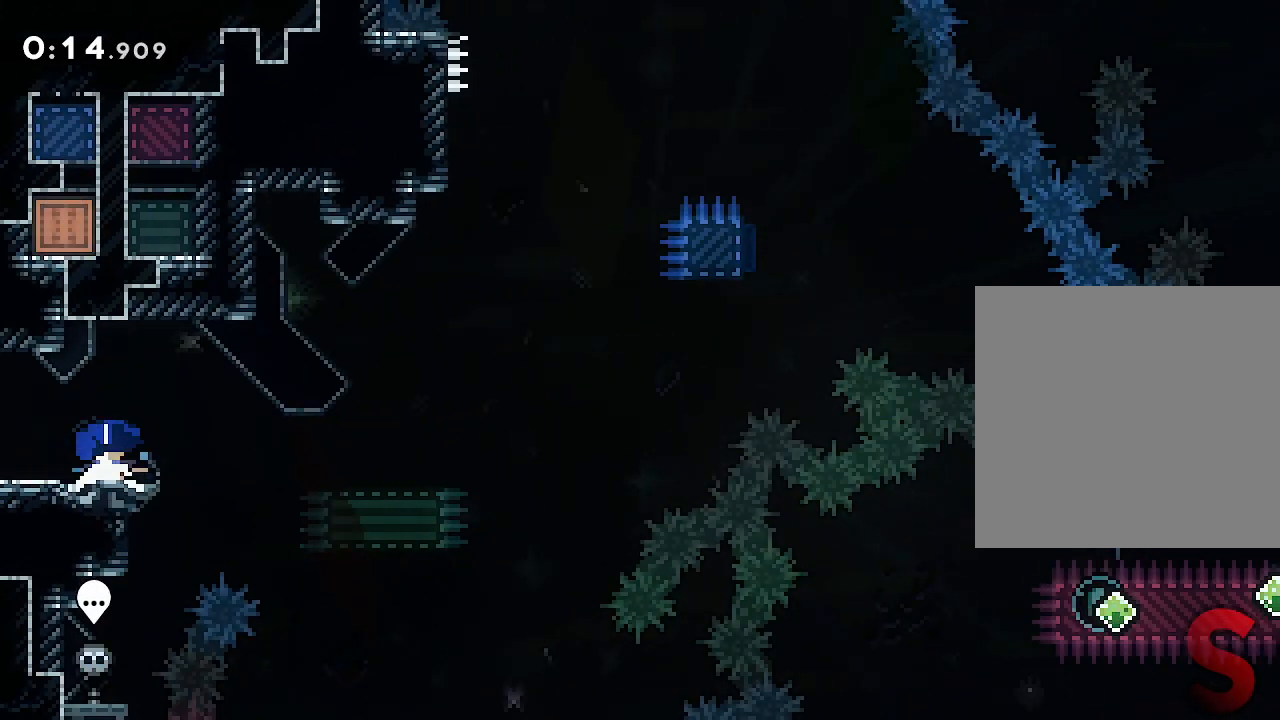
{"dt_ms": 500, "buttons": [], "left_stick": "down", "right_stick": "center", "events": []}